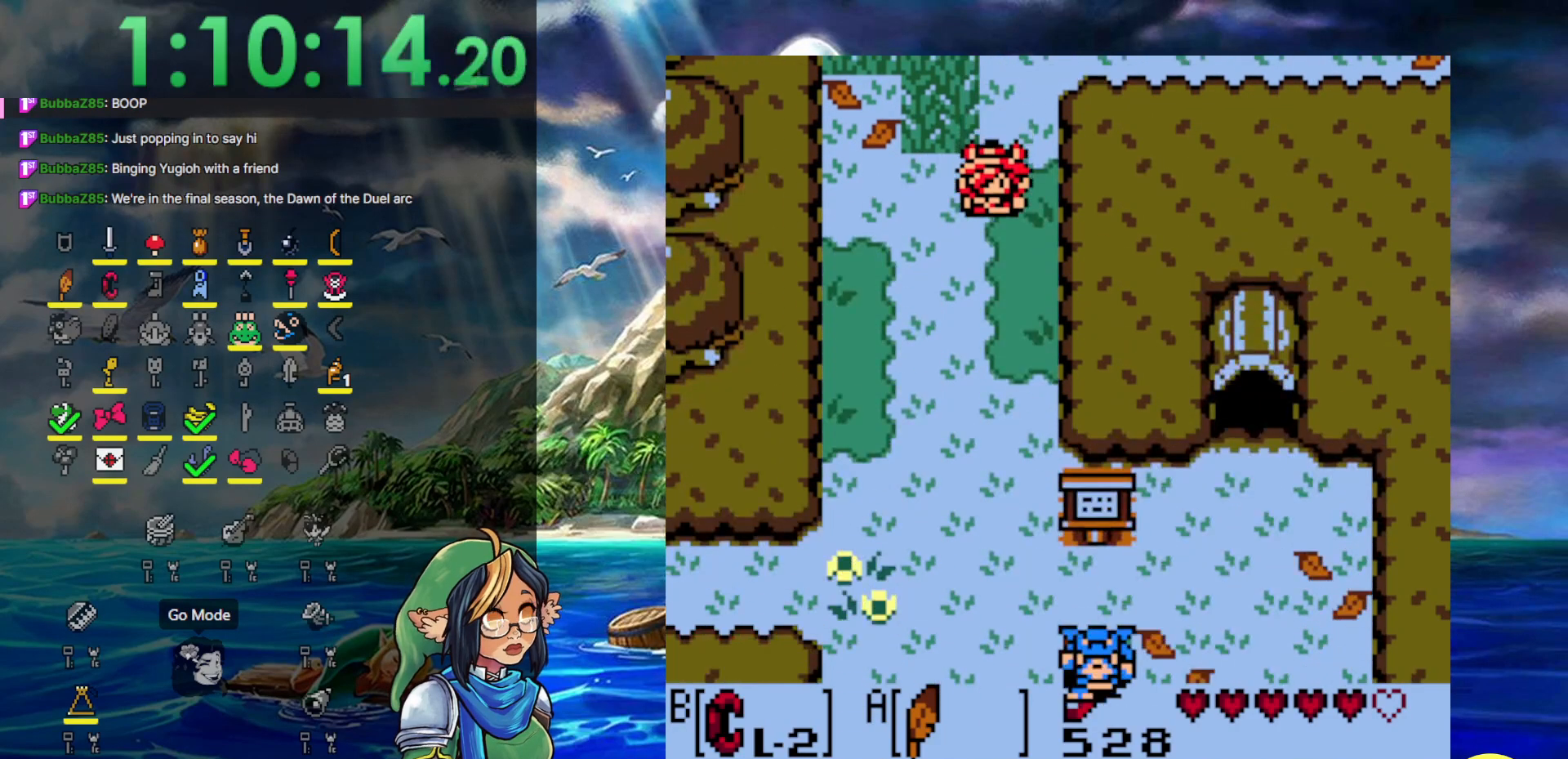
Gameplay with a controller (Nintendo layout); each line is a JSON object with the inputs held at the frame after it. "events" lists button and stick changes between this image and that frame as [ms after this image, input, new state], when the widget could be followed in between. Not read: L3 R3.
{"buttons": ["A", "DPAD_DOWN", "DPAD_LEFT"], "events": [[400, "A", "down"]]}
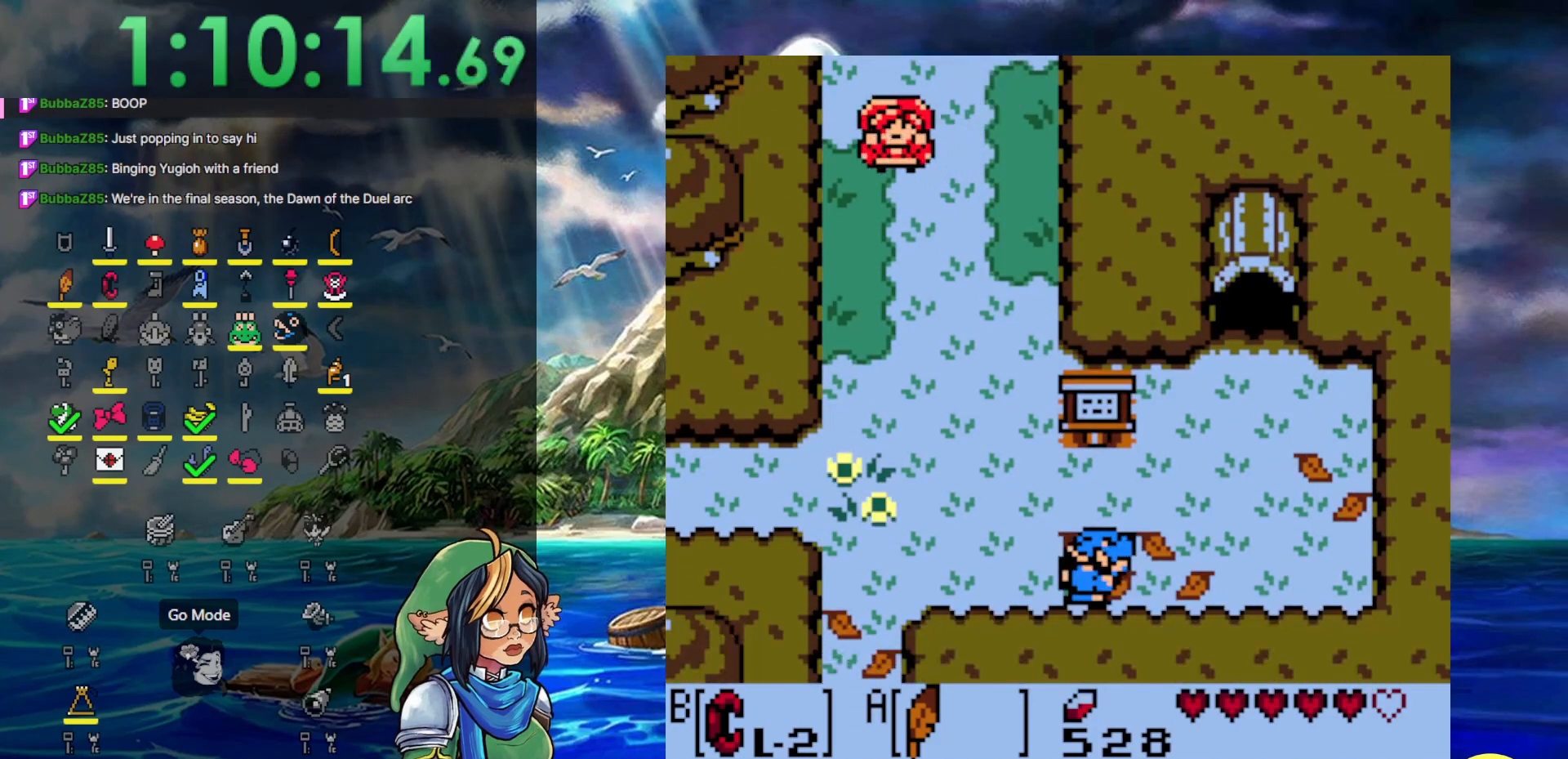
{"buttons": ["DPAD_DOWN"], "events": [[117, "DPAD_LEFT", "up"], [267, "A", "up"]]}
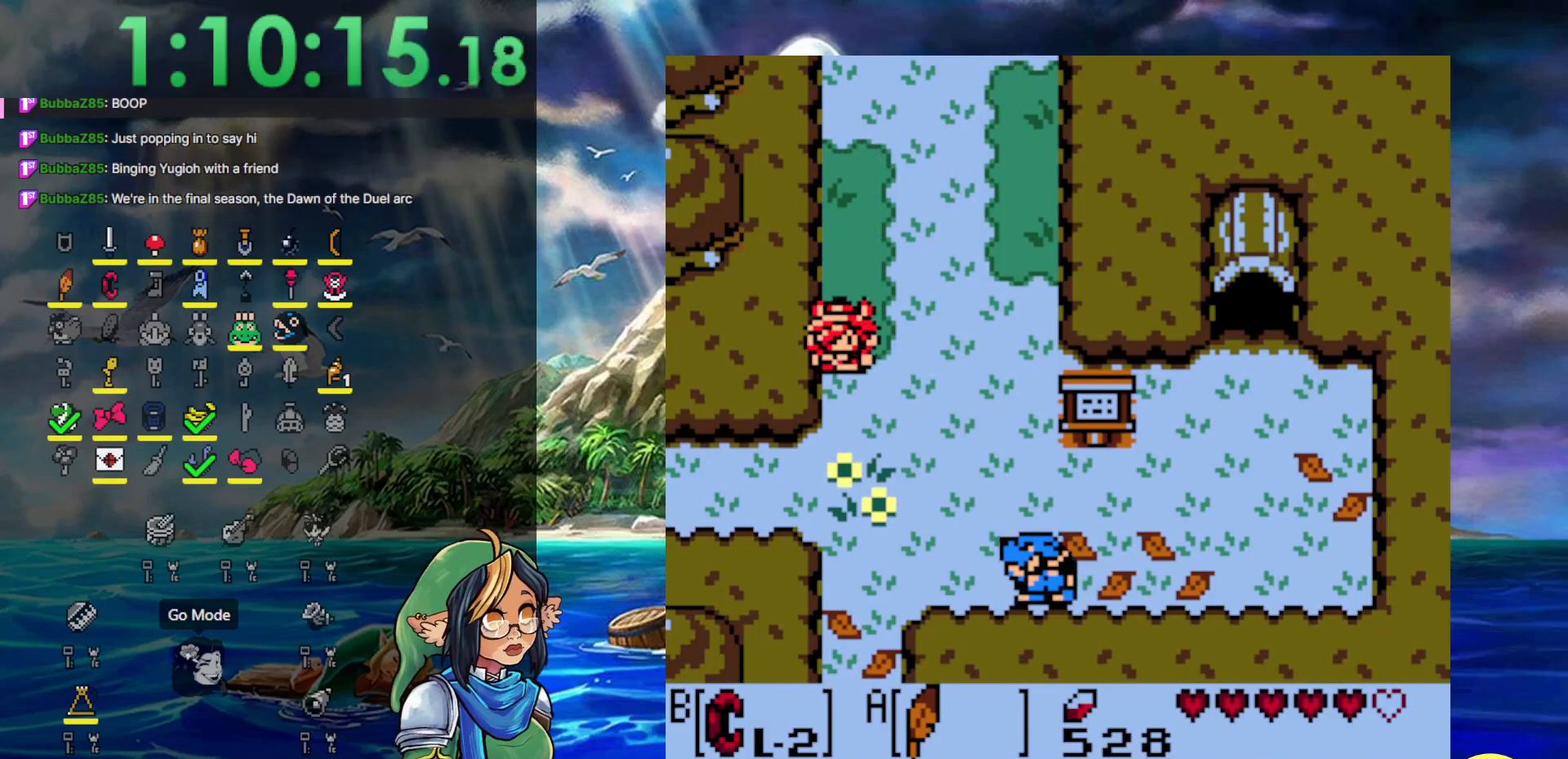
{"buttons": ["DPAD_LEFT"], "events": [[417, "DPAD_DOWN", "up"], [417, "DPAD_LEFT", "down"]]}
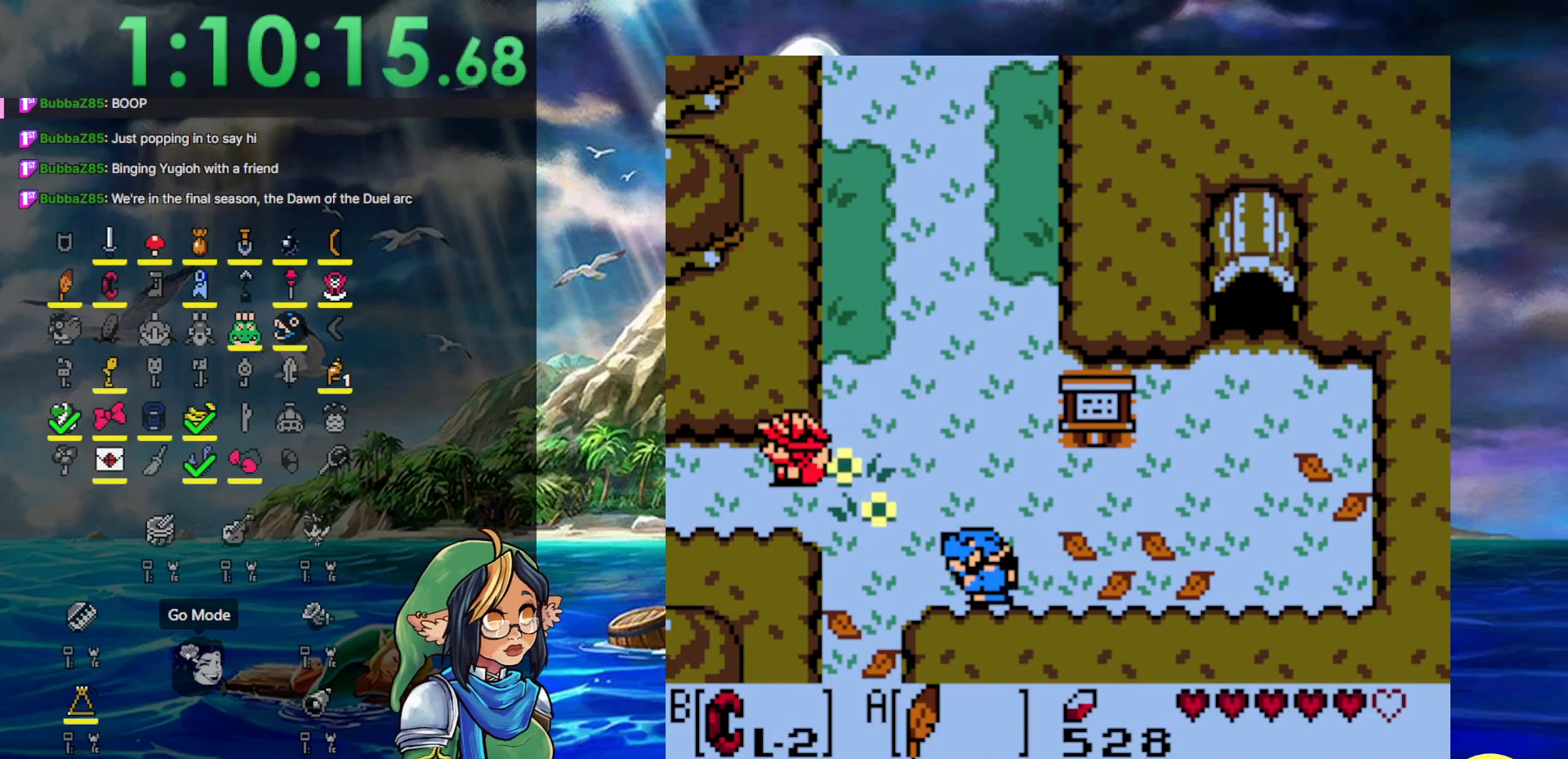
{"buttons": ["DPAD_LEFT"], "events": []}
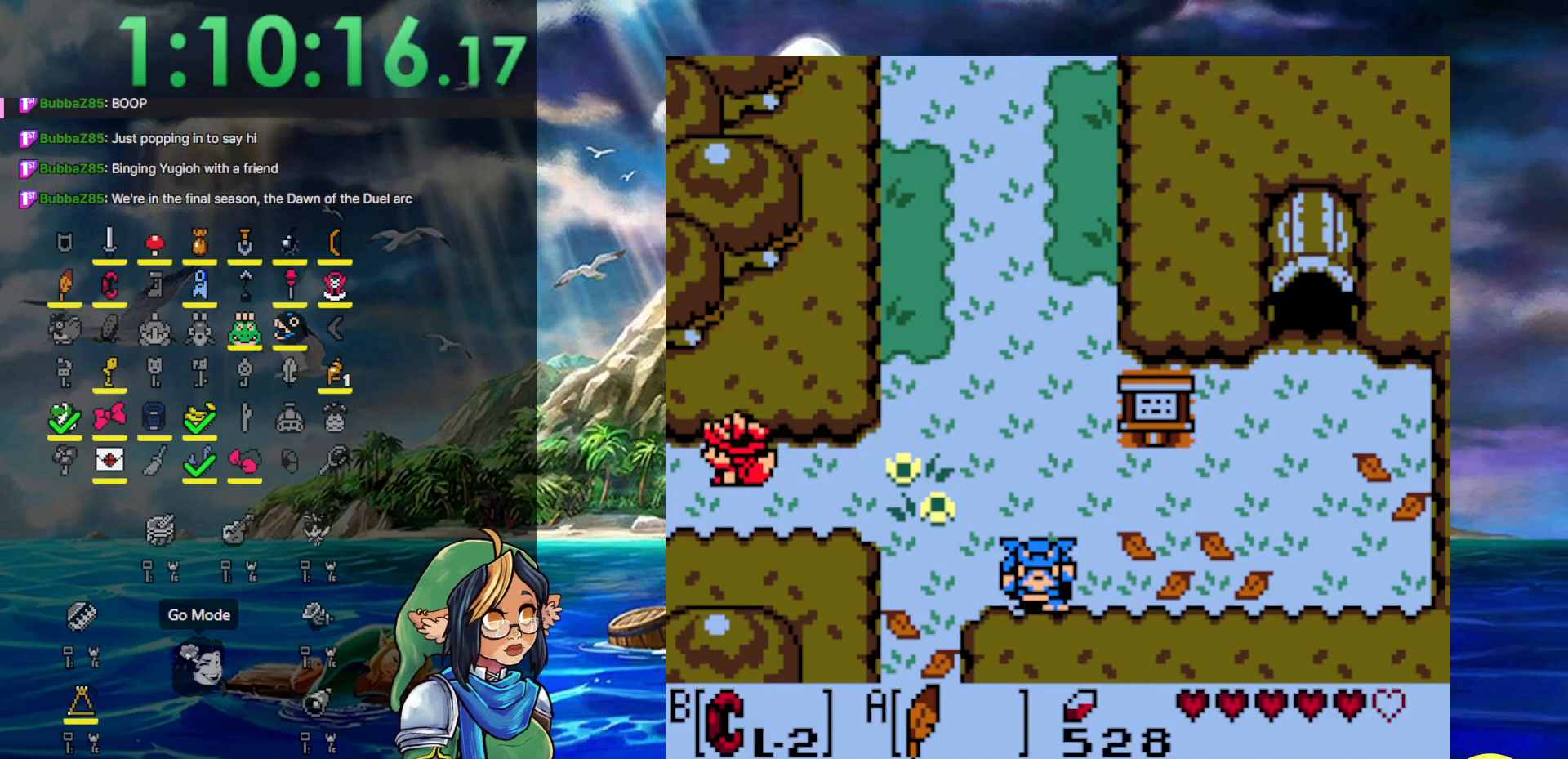
{"buttons": ["DPAD_LEFT"], "events": []}
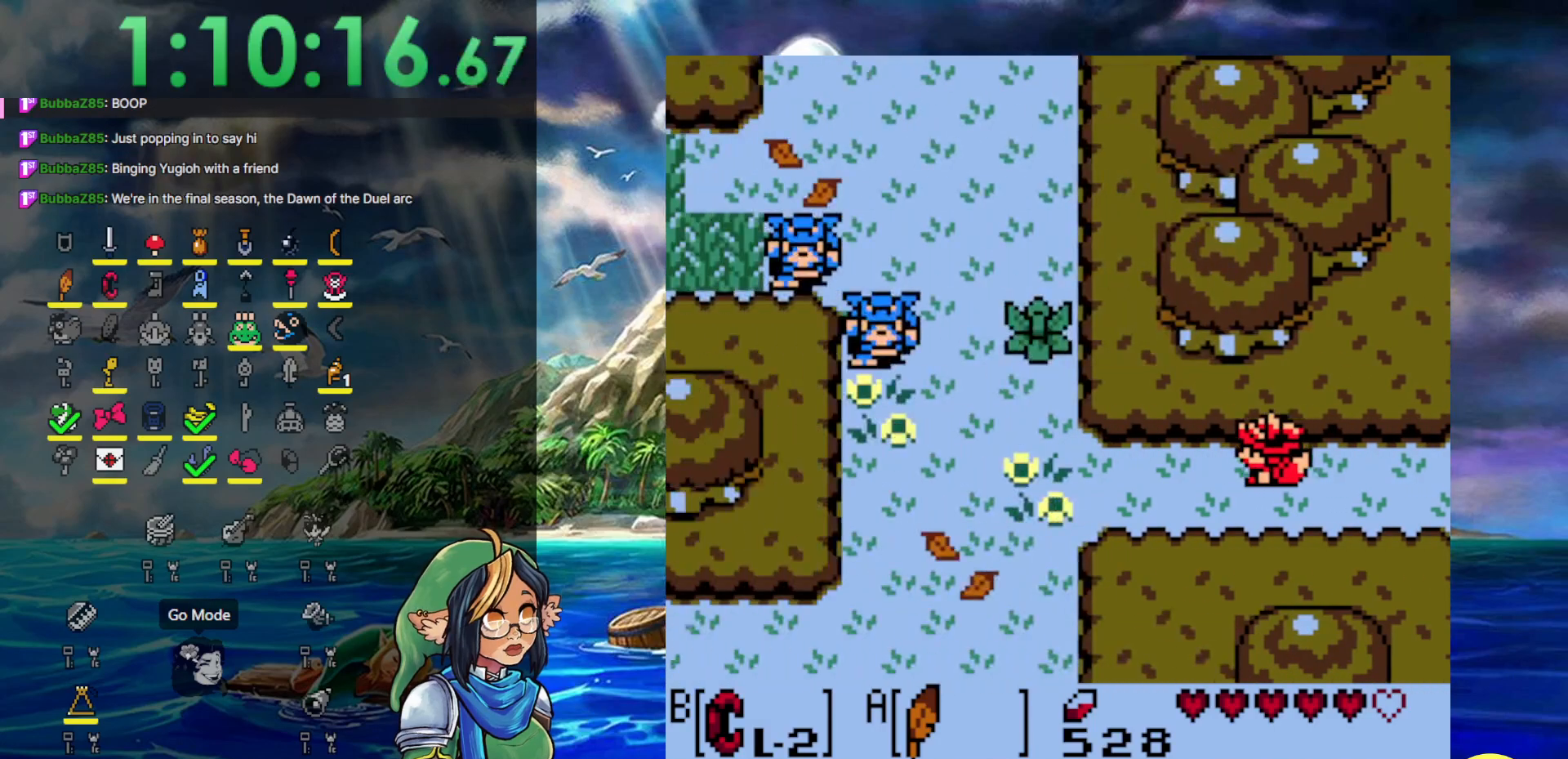
{"buttons": ["DPAD_LEFT"], "events": []}
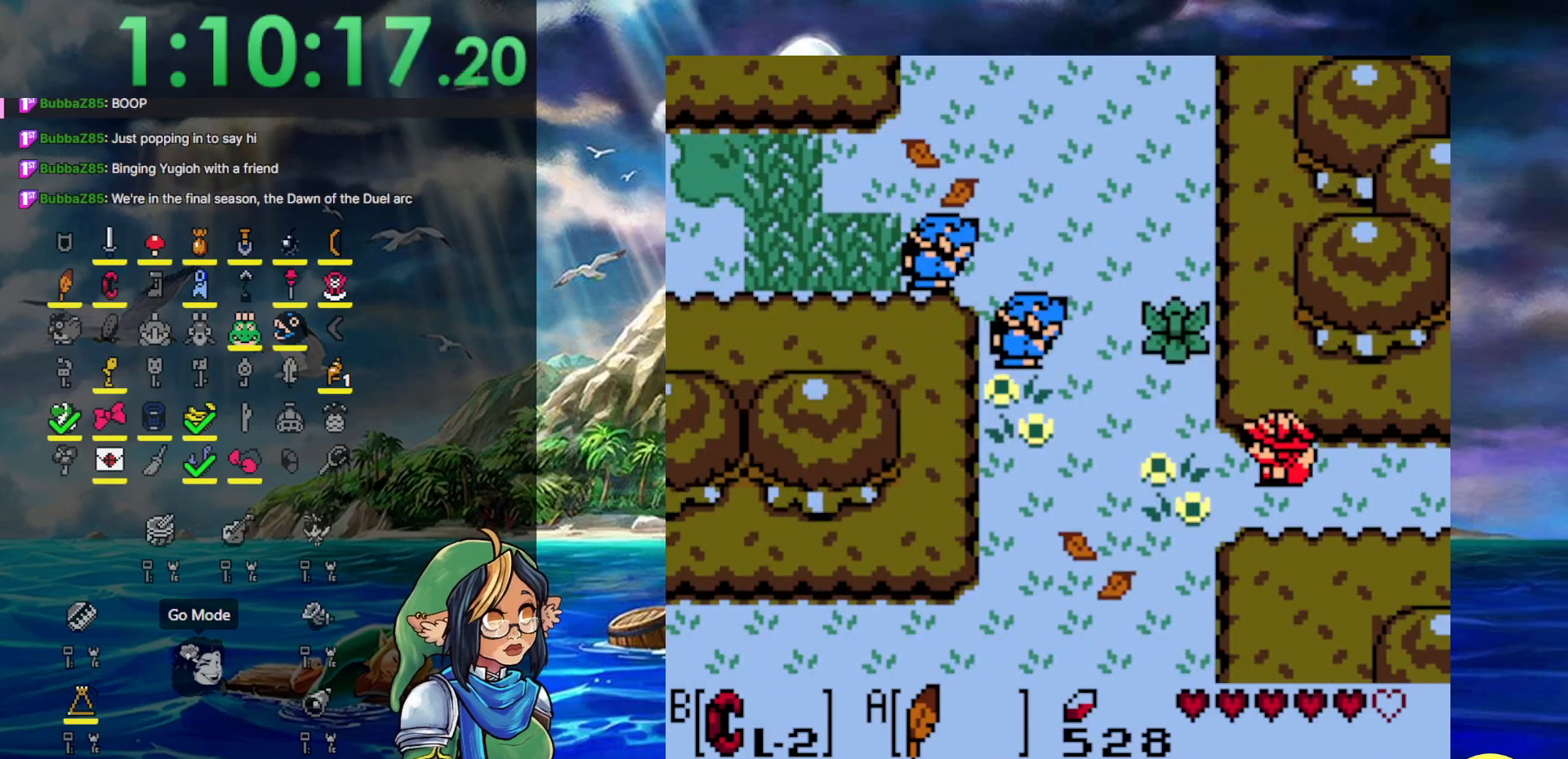
{"buttons": ["A", "DPAD_DOWN", "DPAD_LEFT"], "events": [[150, "DPAD_DOWN", "down"], [183, "A", "down"]]}
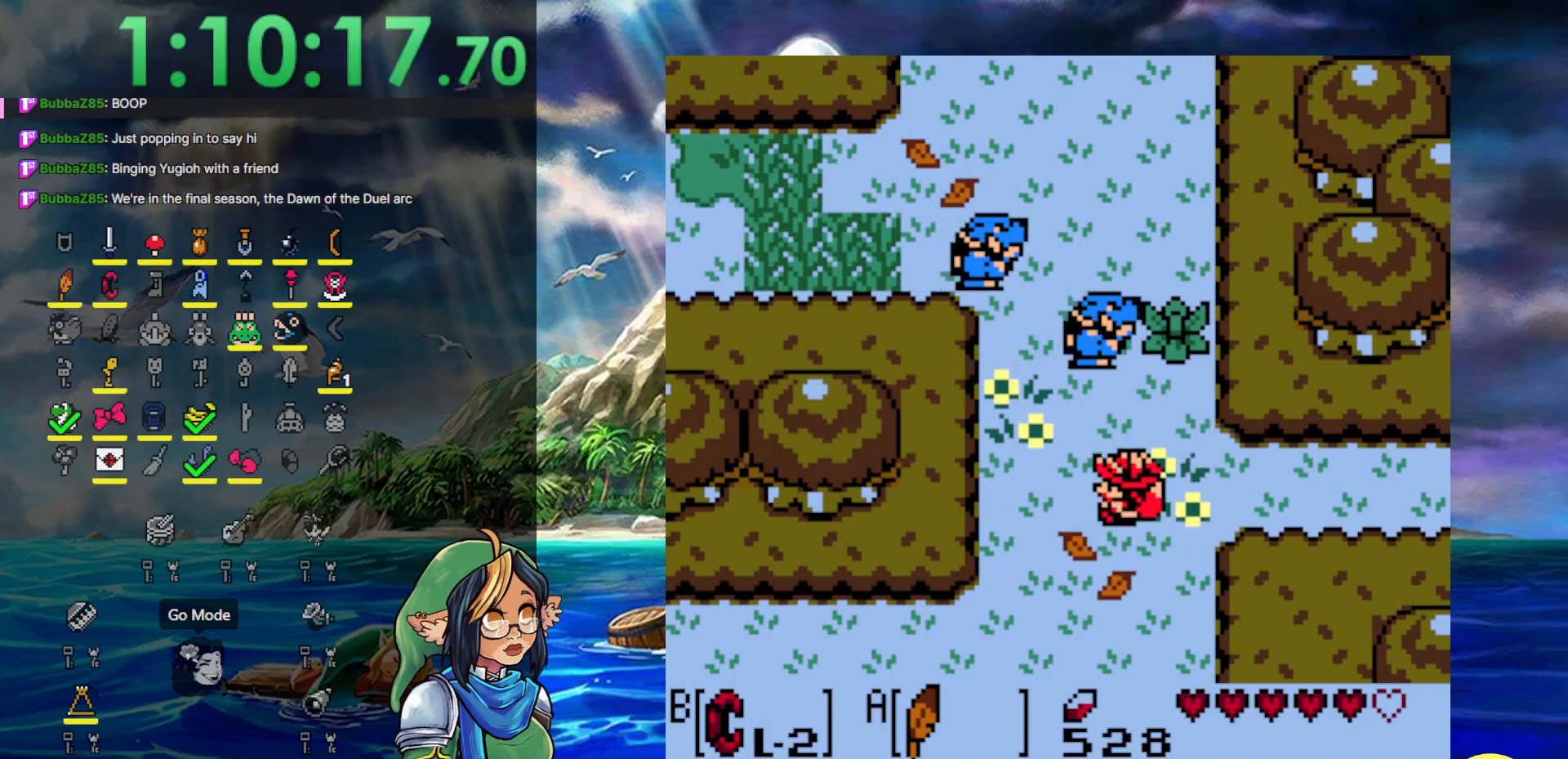
{"buttons": ["DPAD_DOWN", "DPAD_LEFT"], "events": [[367, "A", "up"]]}
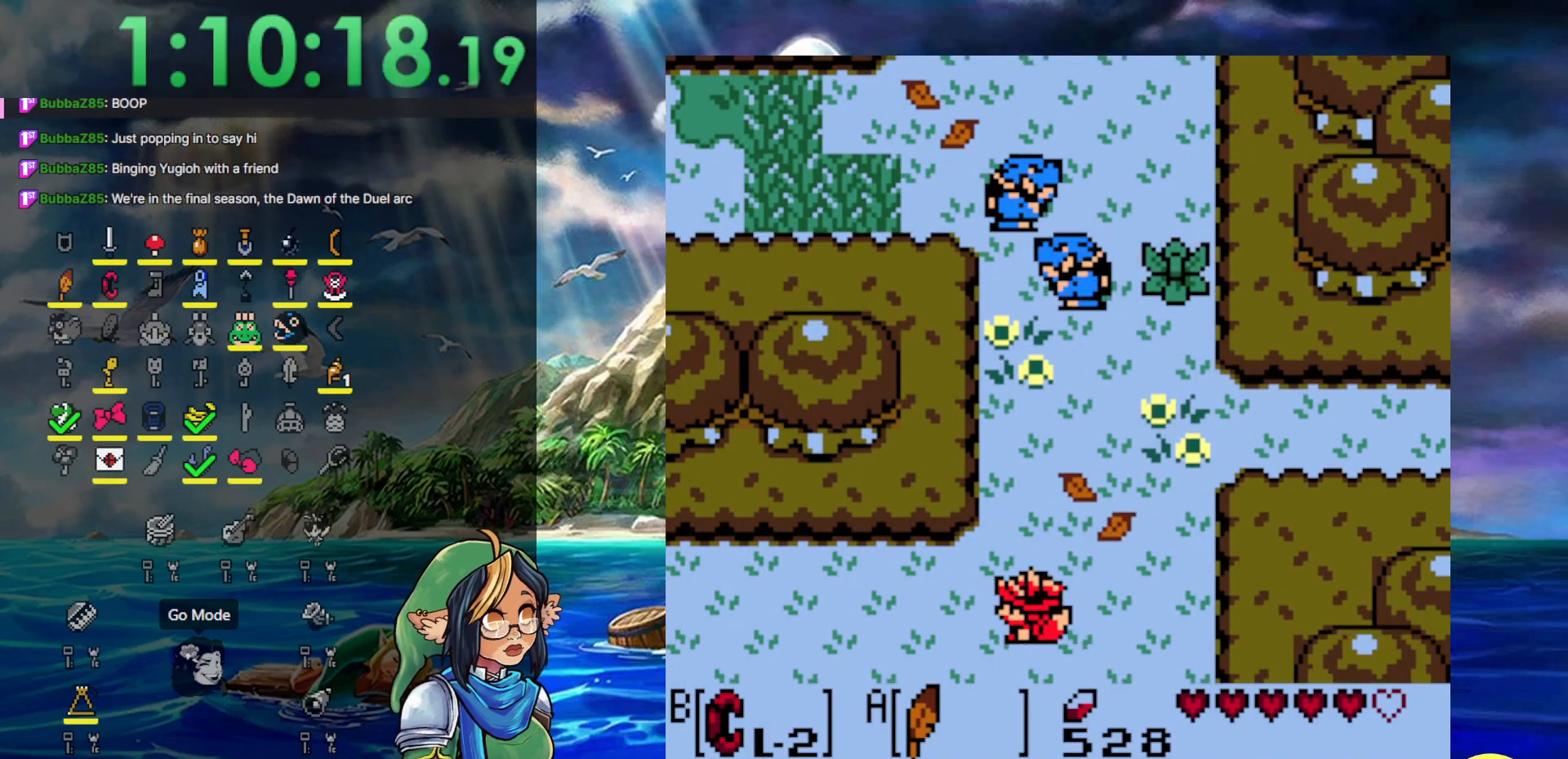
{"buttons": ["DPAD_LEFT"], "events": [[300, "DPAD_DOWN", "up"]]}
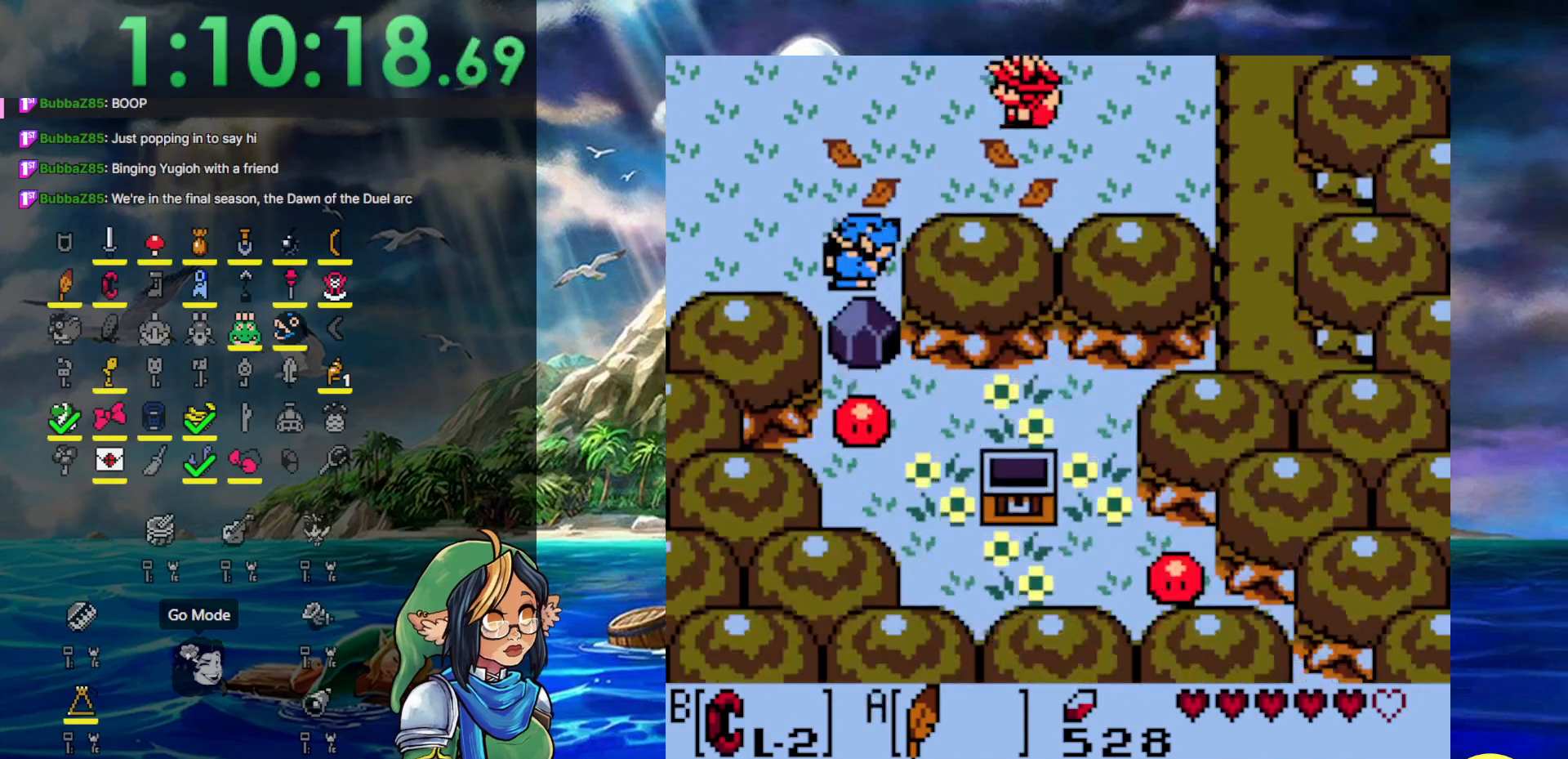
{"buttons": ["DPAD_LEFT"], "events": []}
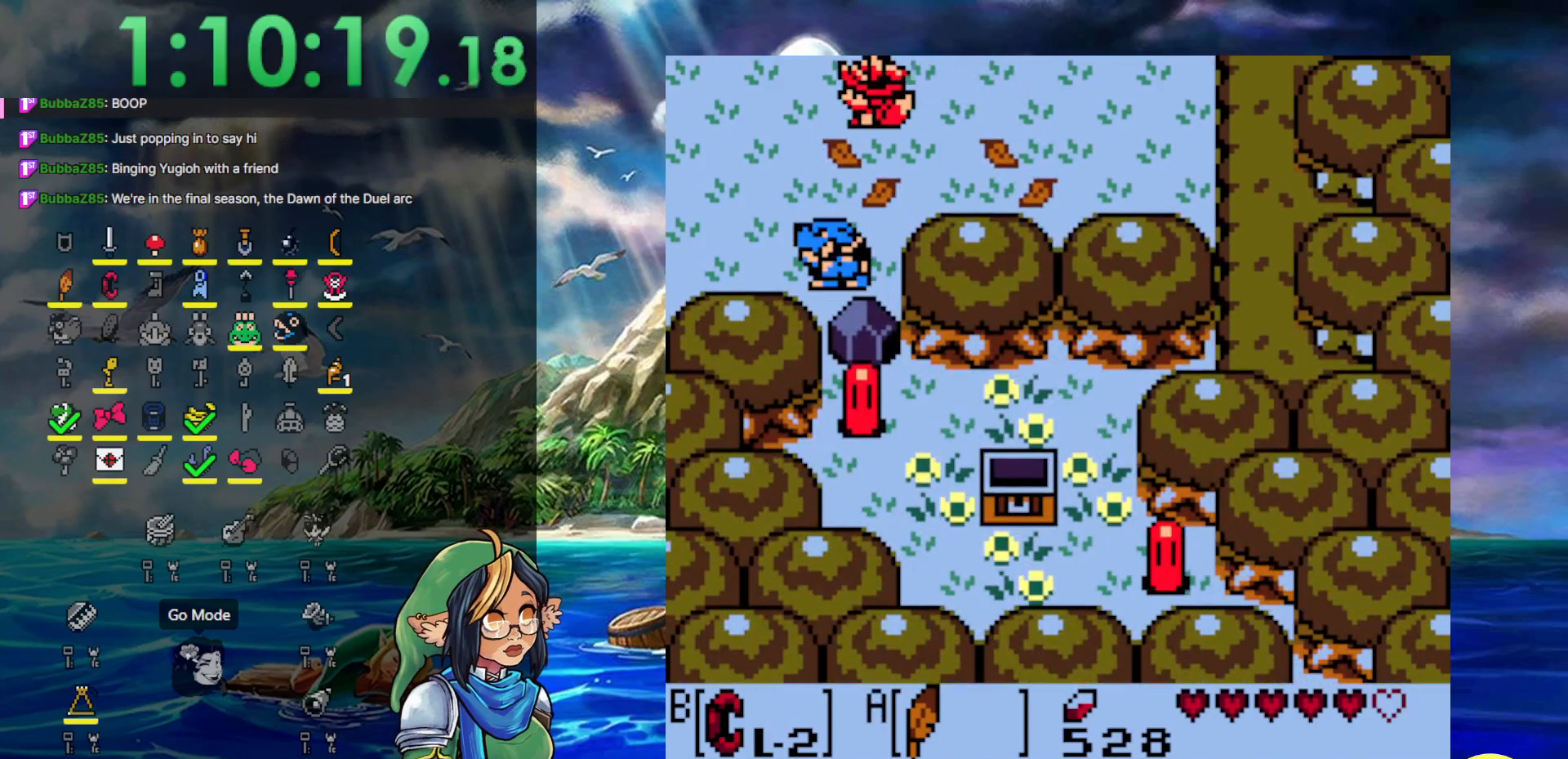
{"buttons": ["A", "DPAD_LEFT"], "events": [[183, "A", "down"], [200, "DPAD_DOWN", "down"], [483, "DPAD_DOWN", "up"]]}
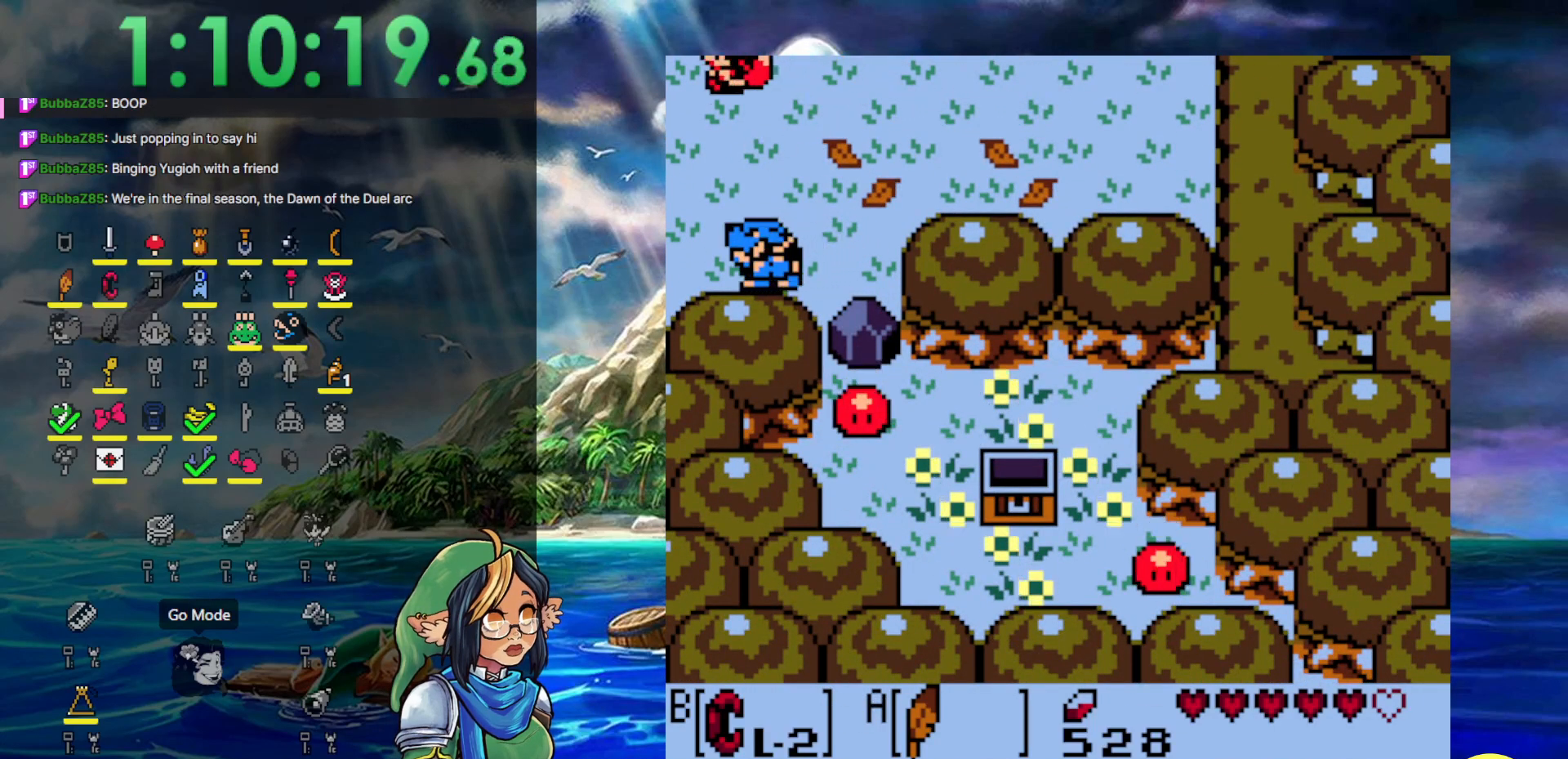
{"buttons": ["DPAD_LEFT"], "events": [[67, "A", "up"]]}
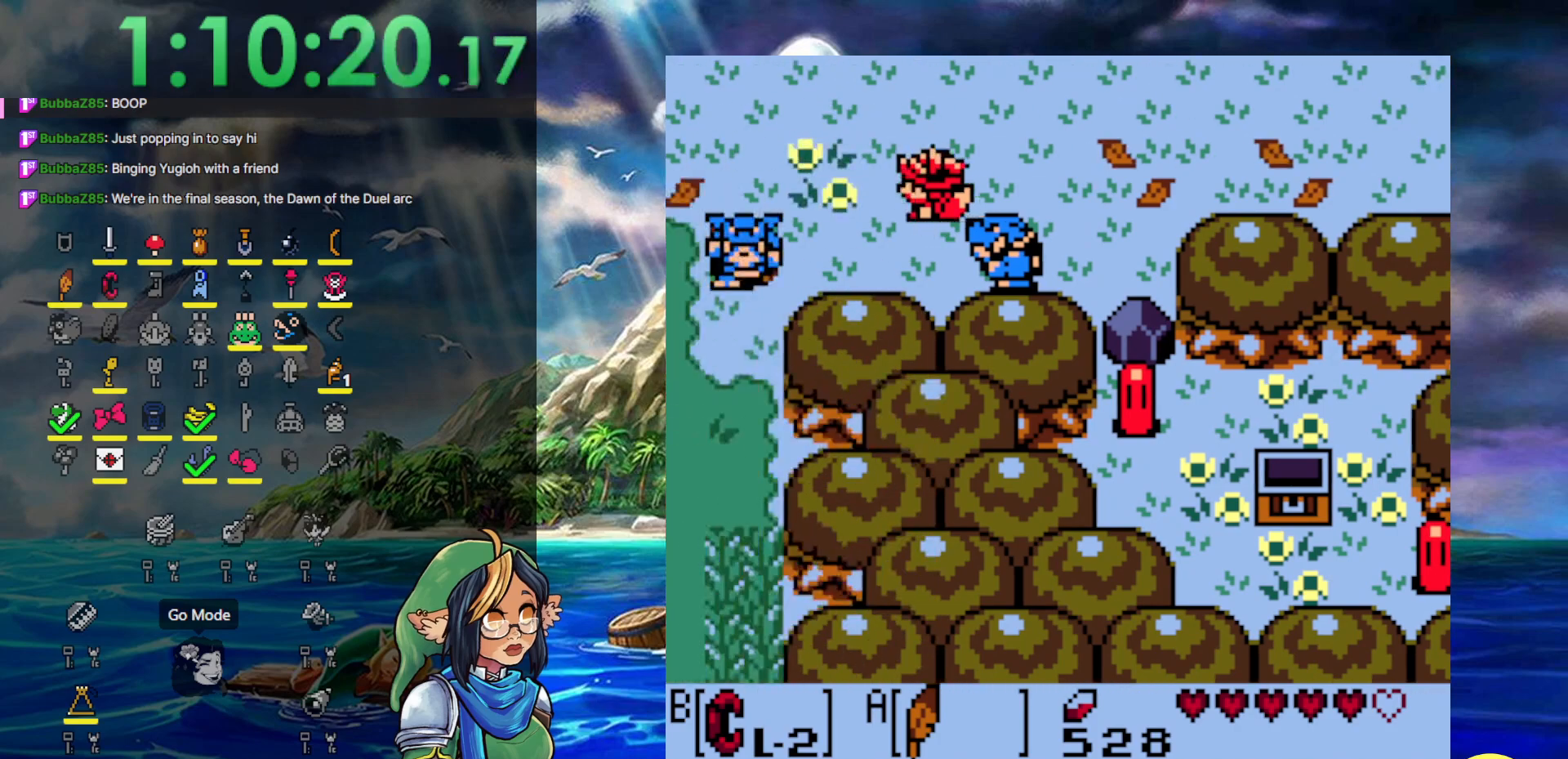
{"buttons": ["DPAD_DOWN", "DPAD_LEFT"], "events": [[150, "DPAD_DOWN", "down"]]}
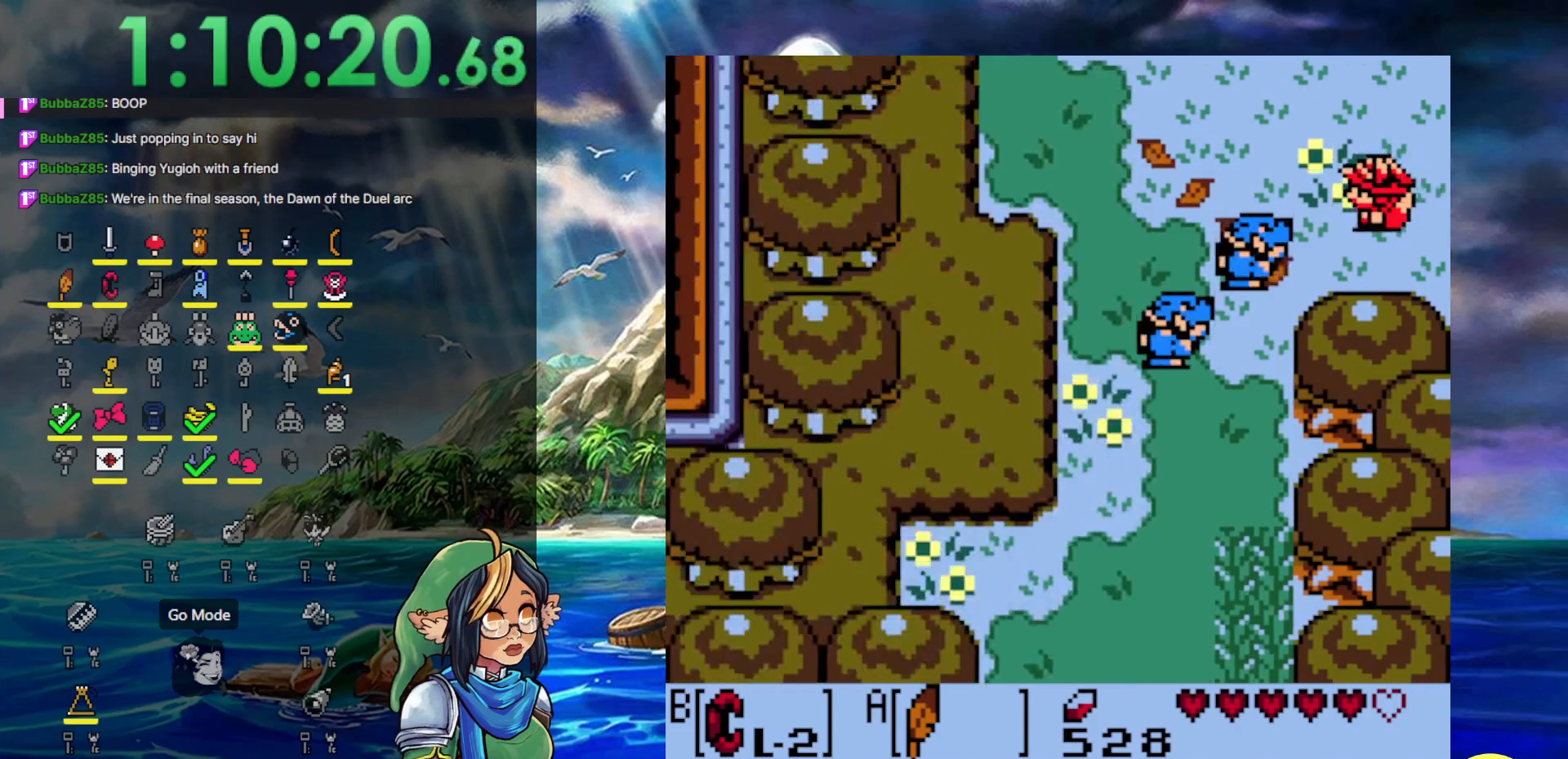
{"buttons": ["A", "DPAD_DOWN", "DPAD_RIGHT"], "events": [[217, "A", "down"], [233, "DPAD_LEFT", "up"], [467, "DPAD_RIGHT", "down"]]}
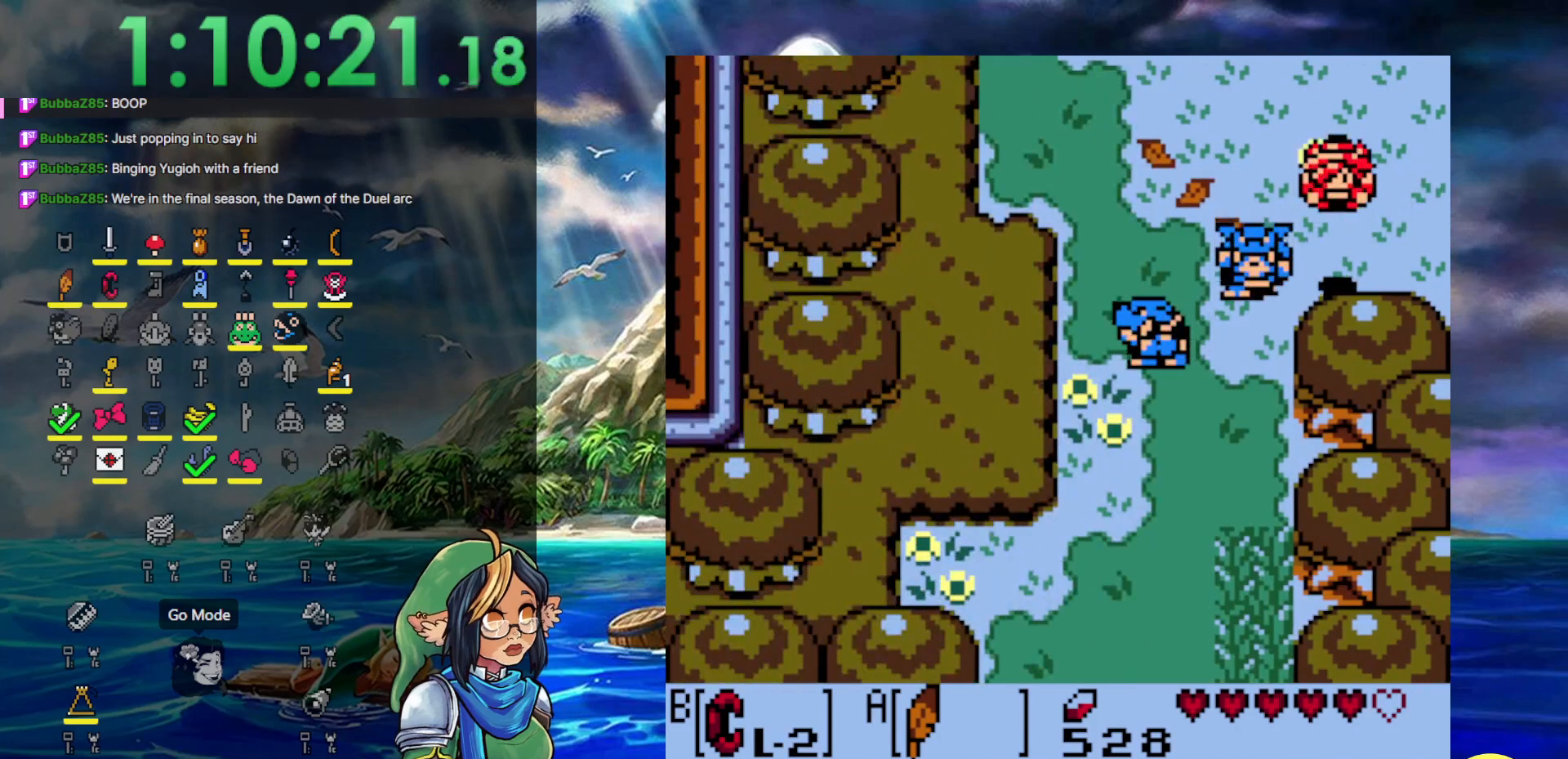
{"buttons": ["A", "DPAD_DOWN", "DPAD_LEFT"], "events": [[17, "DPAD_RIGHT", "up"], [100, "DPAD_LEFT", "down"], [300, "A", "up"], [367, "A", "down"]]}
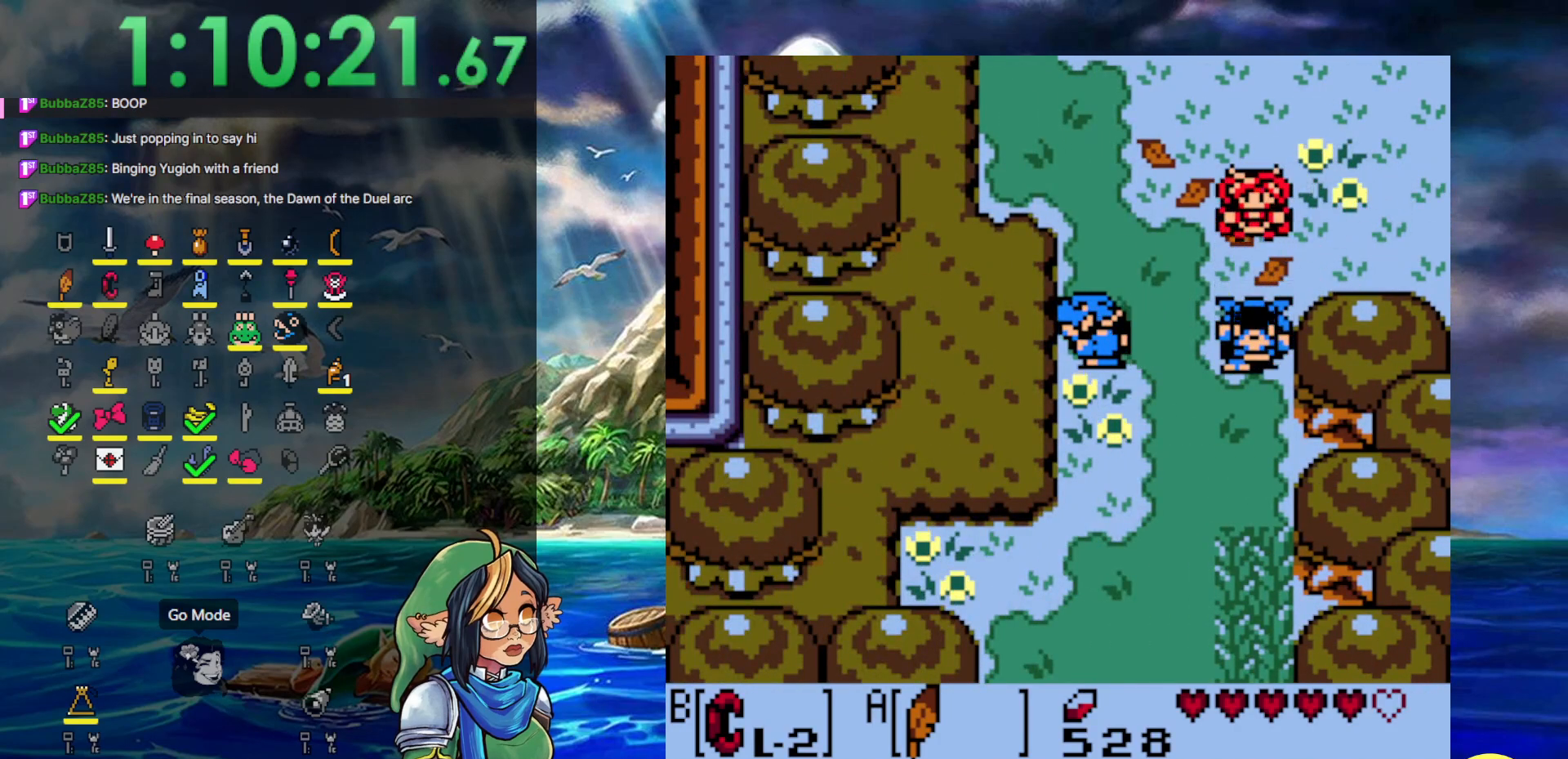
{"buttons": ["A", "DPAD_DOWN"], "events": [[250, "DPAD_LEFT", "up"], [283, "A", "up"], [467, "A", "down"]]}
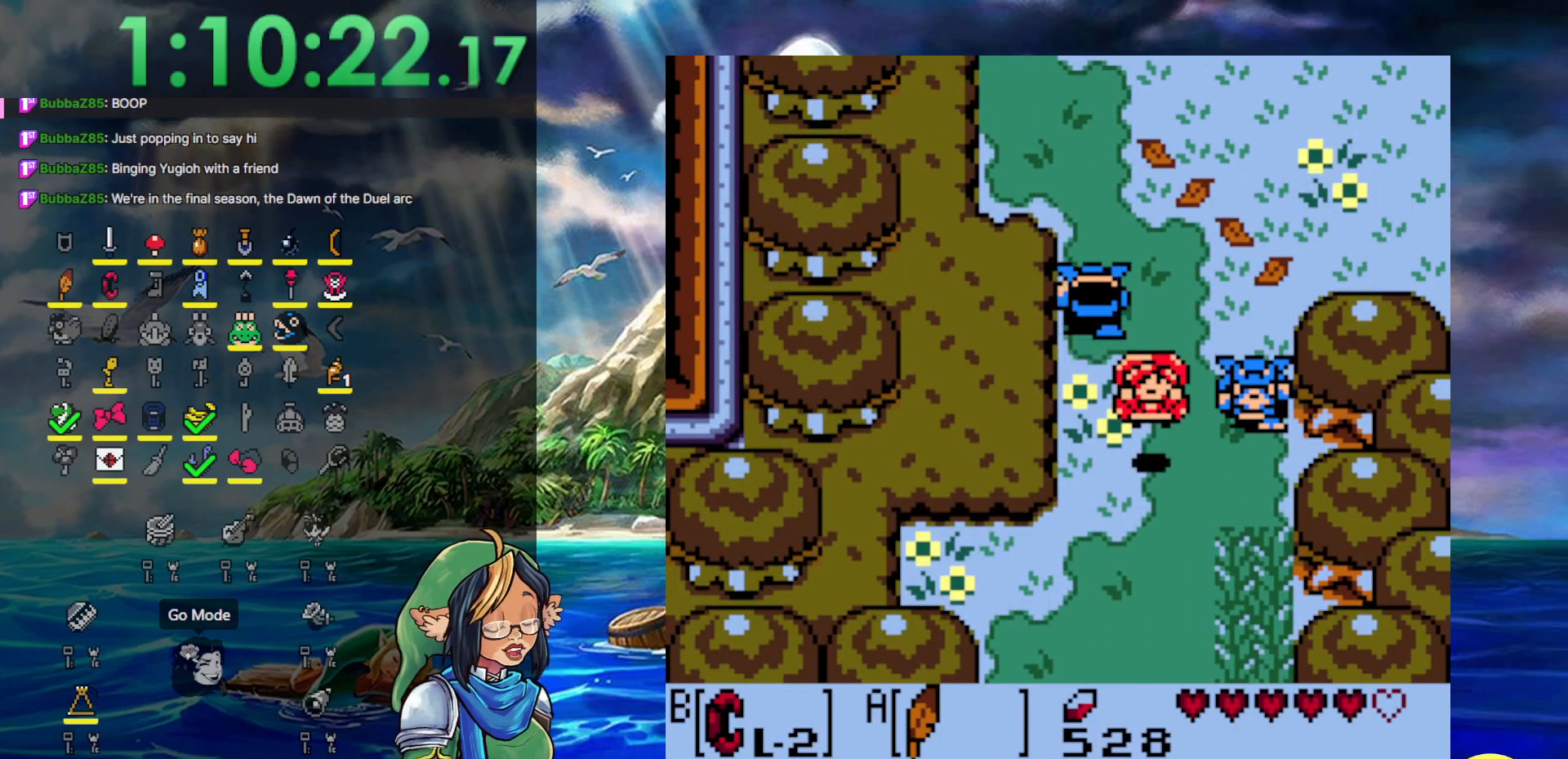
{"buttons": ["DPAD_DOWN"], "events": [[467, "A", "up"]]}
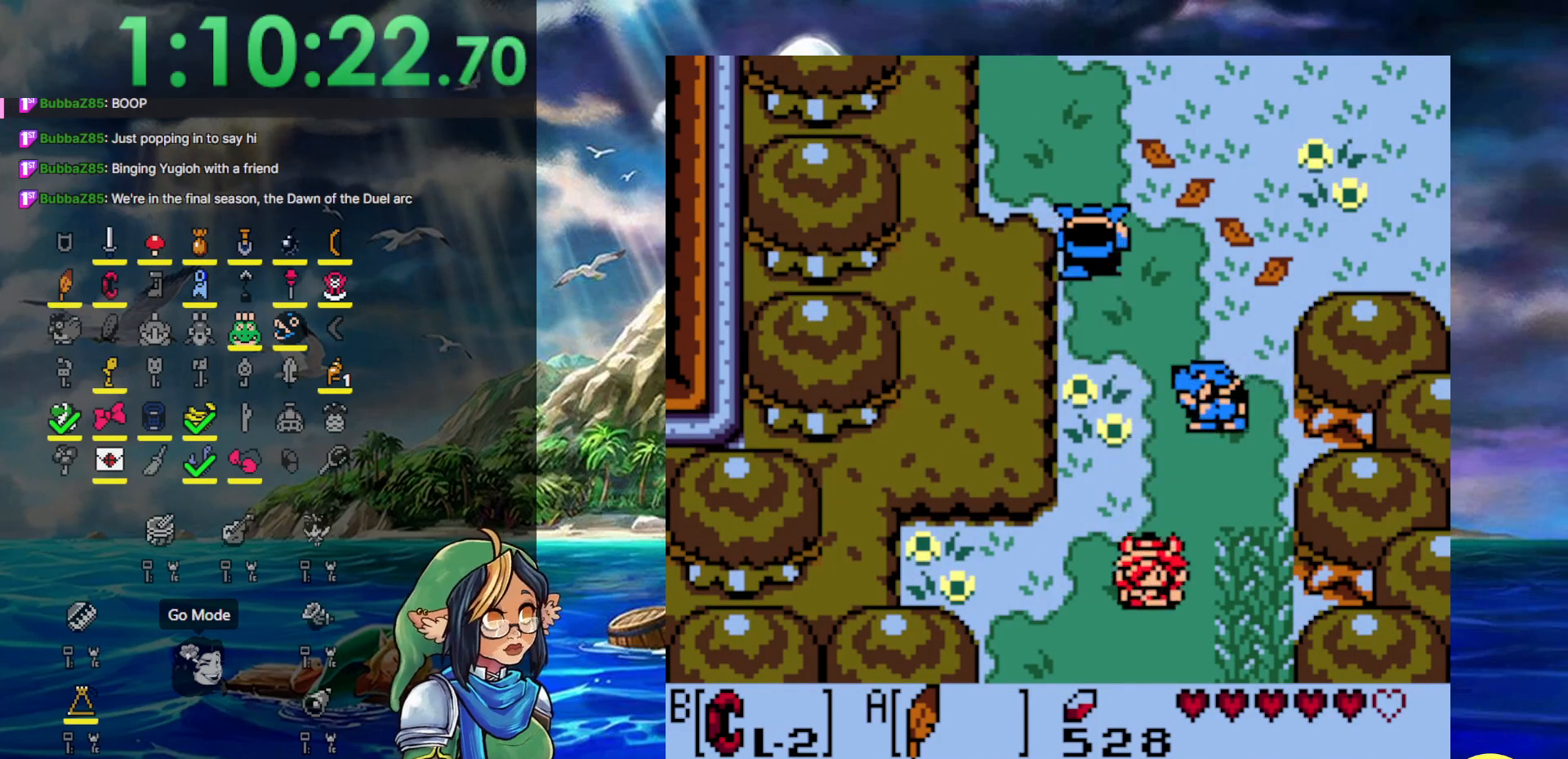
{"buttons": ["DPAD_DOWN"], "events": []}
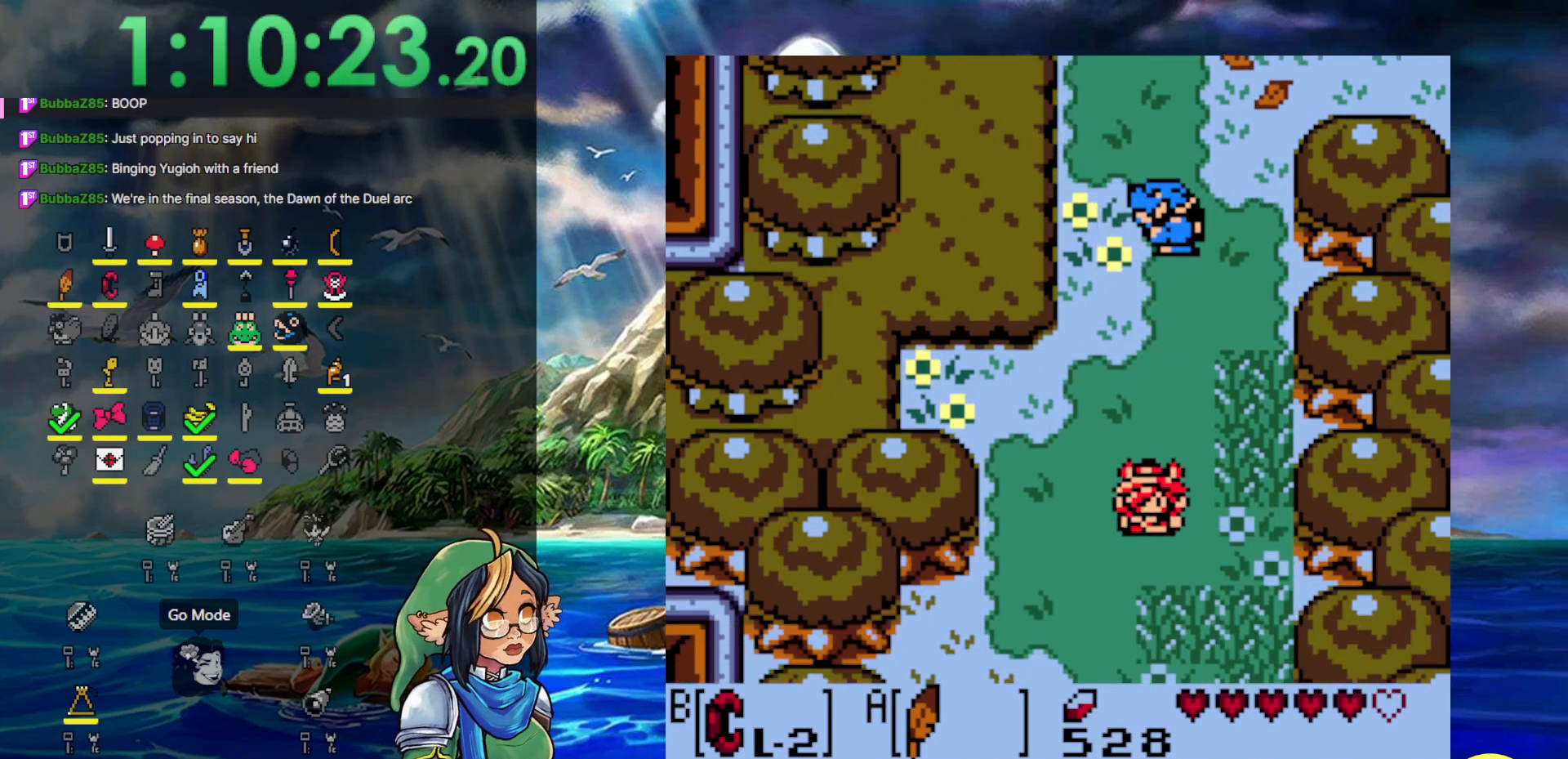
{"buttons": ["DPAD_DOWN"], "events": []}
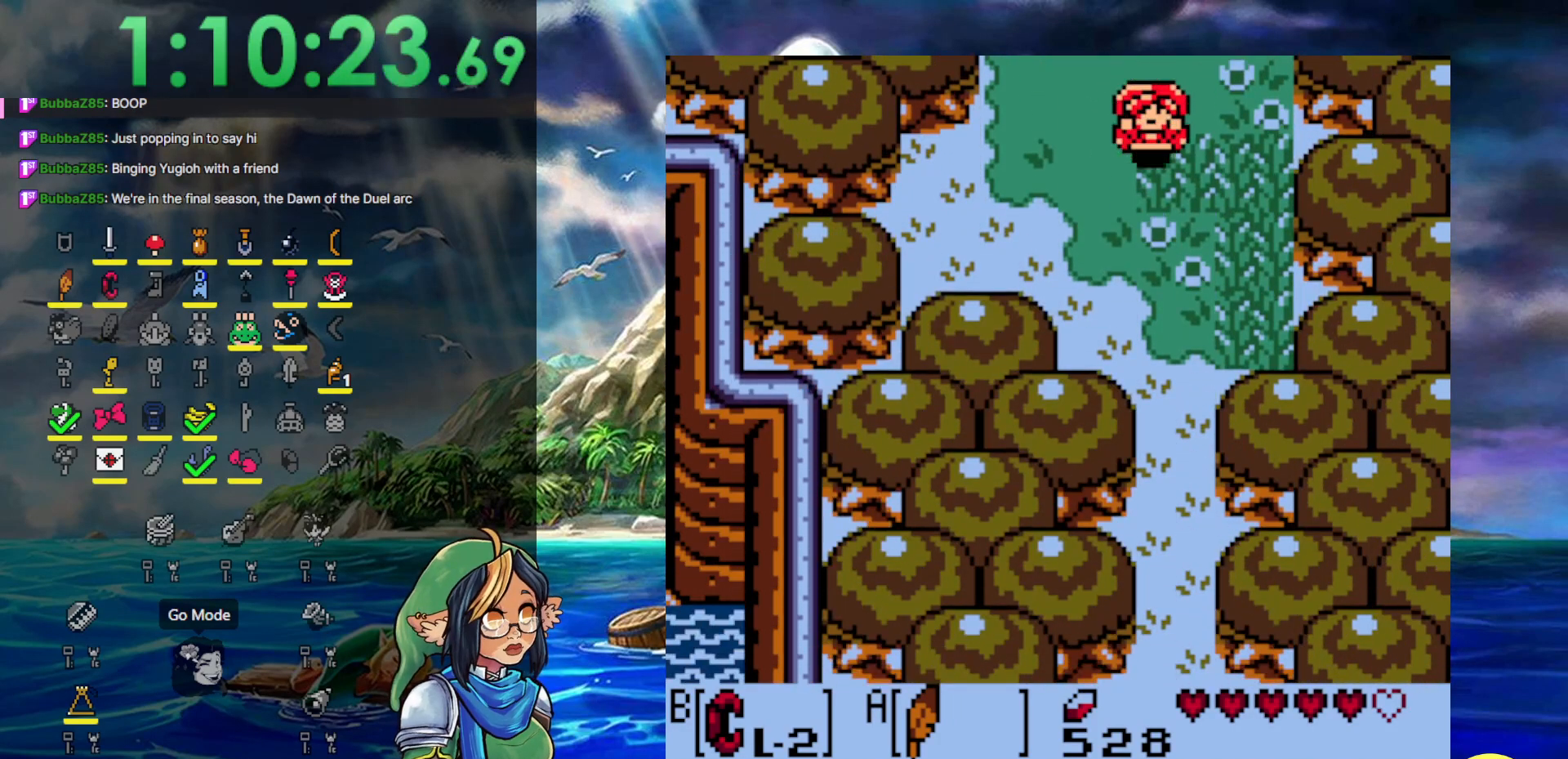
{"buttons": ["DPAD_DOWN"], "events": [[17, "A", "down"], [367, "A", "up"]]}
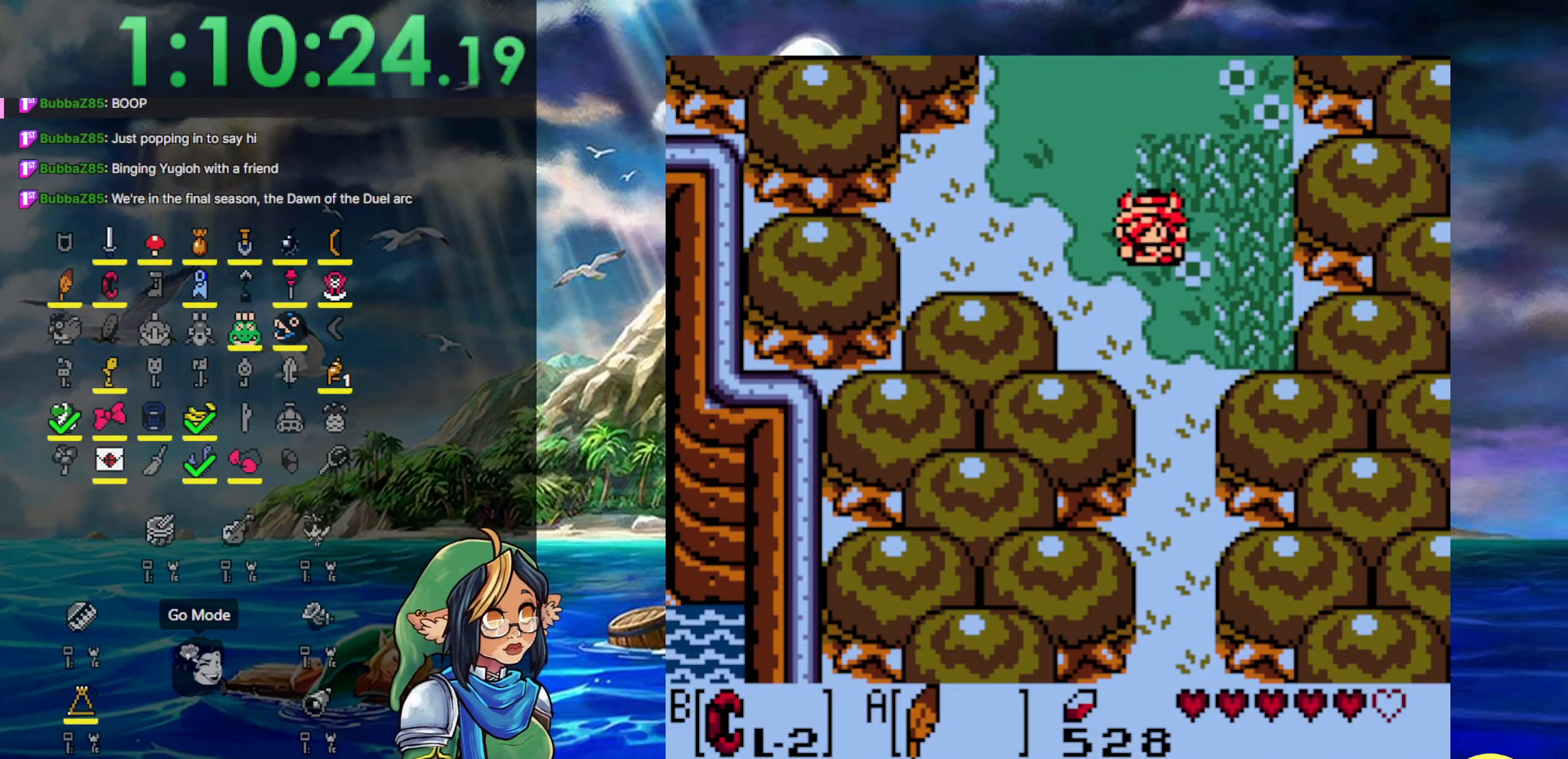
{"buttons": ["A", "DPAD_DOWN"], "events": [[217, "A", "down"]]}
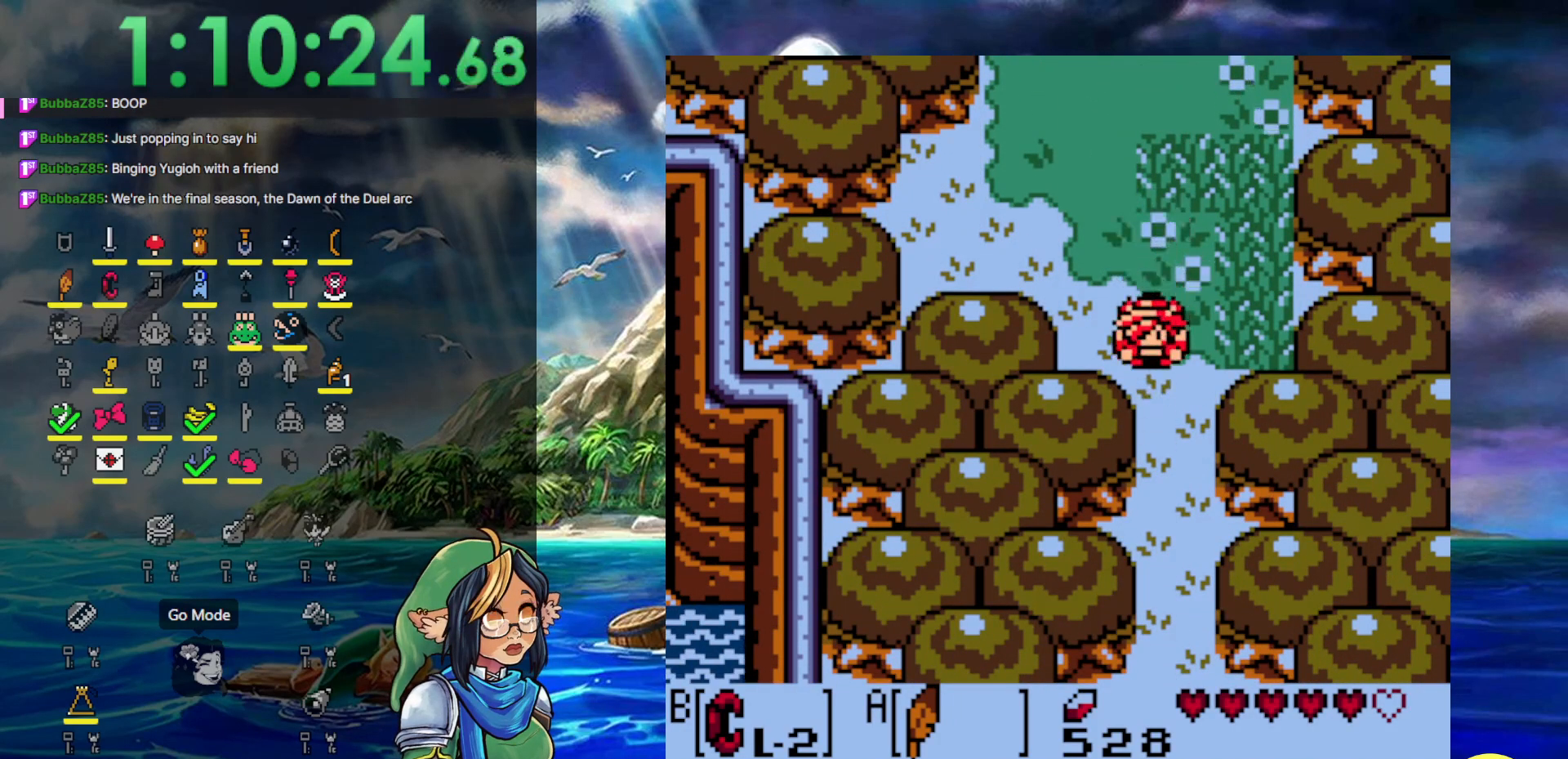
{"buttons": ["A", "DPAD_DOWN"], "events": [[100, "A", "up"], [350, "A", "down"]]}
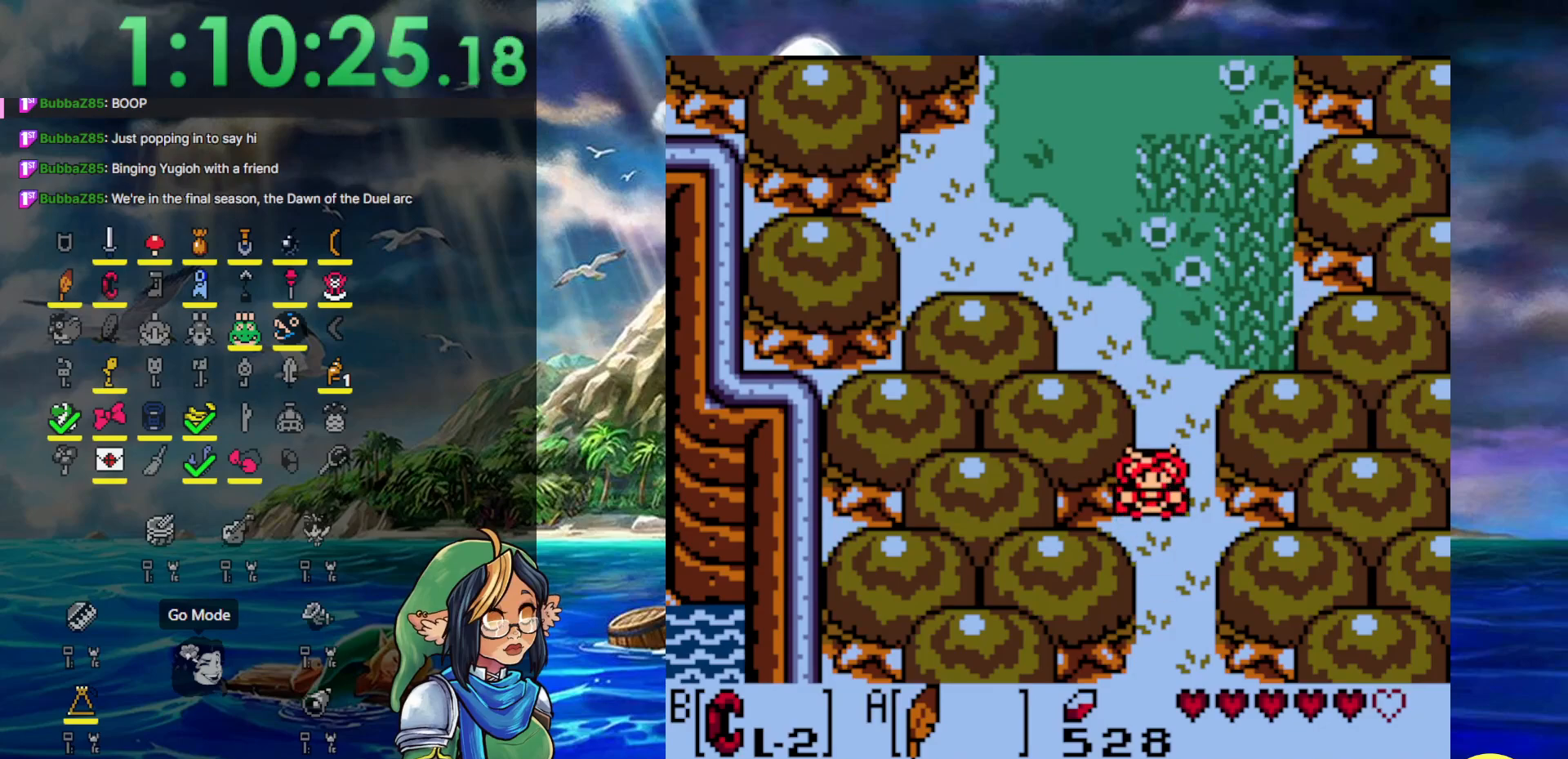
{"buttons": ["DPAD_DOWN"], "events": [[33, "A", "up"]]}